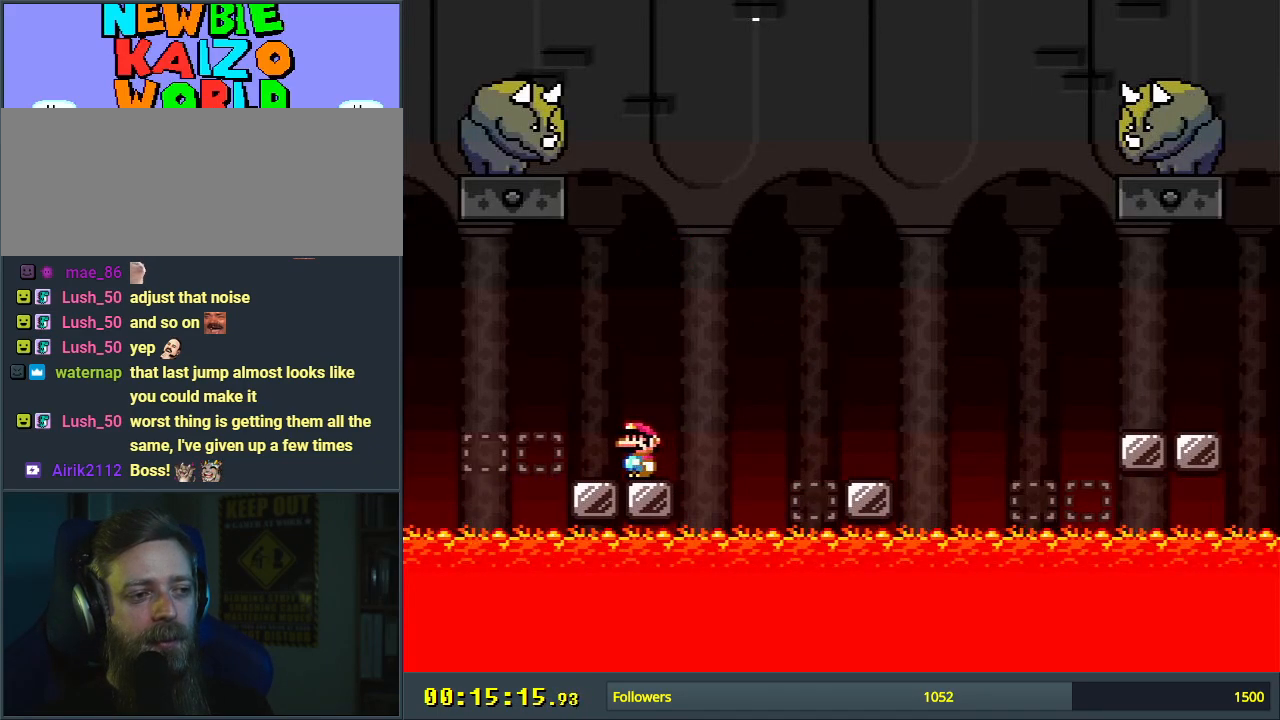
Gameplay with a controller (Nintendo layout); each line is a JSON object with the inputs held at the frame after it. "events" lists button and stick changes between this image and that frame as [ms after this image, input, new state], when the widget could be followed in between. Not read: L3 R3.
{"buttons": ["B", "Y", "DPAD_LEFT"], "events": [[50, "B", "down"], [183, "DPAD_LEFT", "down"], [250, "B", "up"], [317, "B", "down"], [317, "DPAD_LEFT", "up"], [433, "DPAD_LEFT", "down"]]}
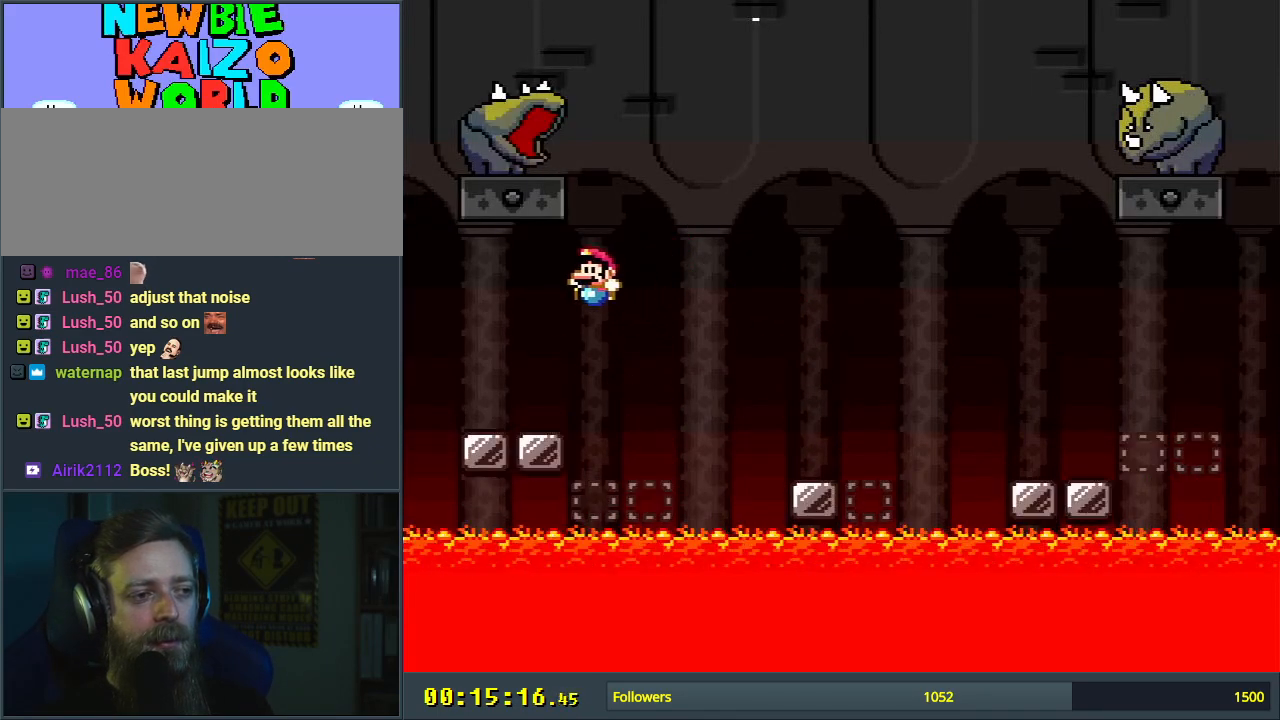
{"buttons": ["B", "Y"], "events": [[33, "B", "up"], [133, "DPAD_LEFT", "up"], [250, "B", "down"], [250, "DPAD_RIGHT", "down"], [433, "DPAD_RIGHT", "up"]]}
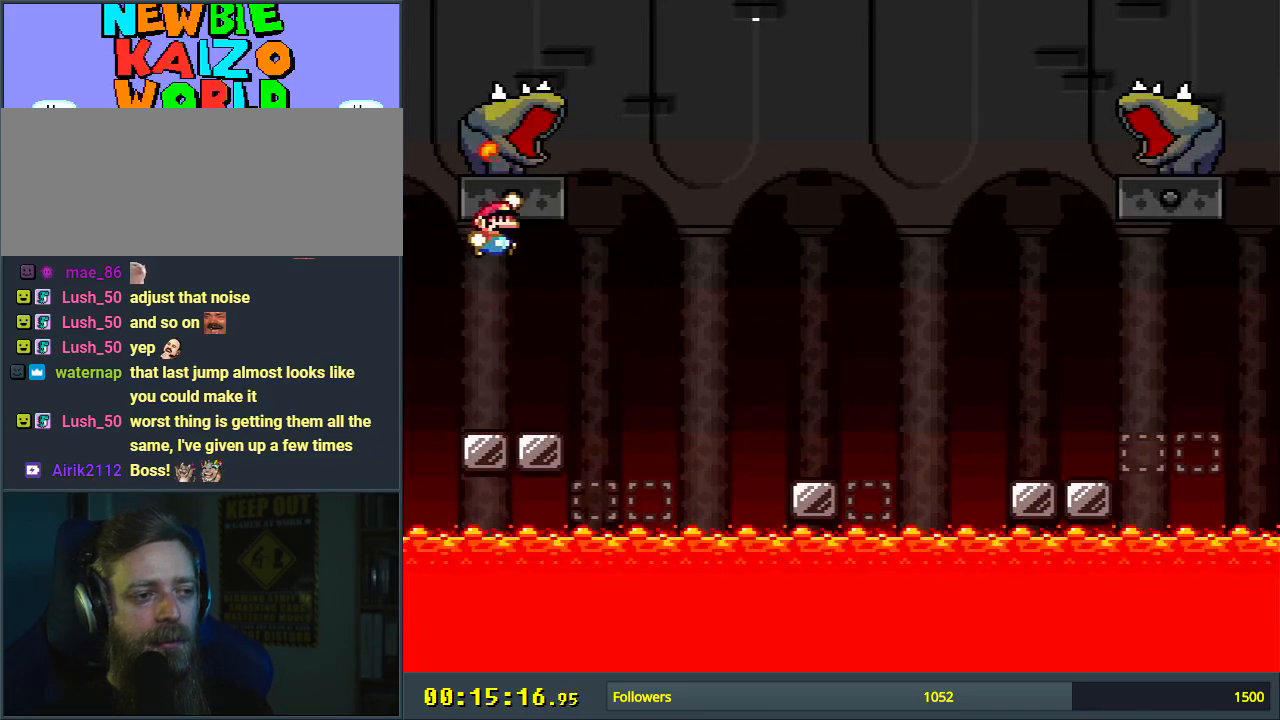
{"buttons": ["Y"], "events": [[83, "DPAD_RIGHT", "down"], [250, "DPAD_RIGHT", "up"], [367, "DPAD_LEFT", "down"], [450, "B", "up"], [450, "DPAD_LEFT", "up"]]}
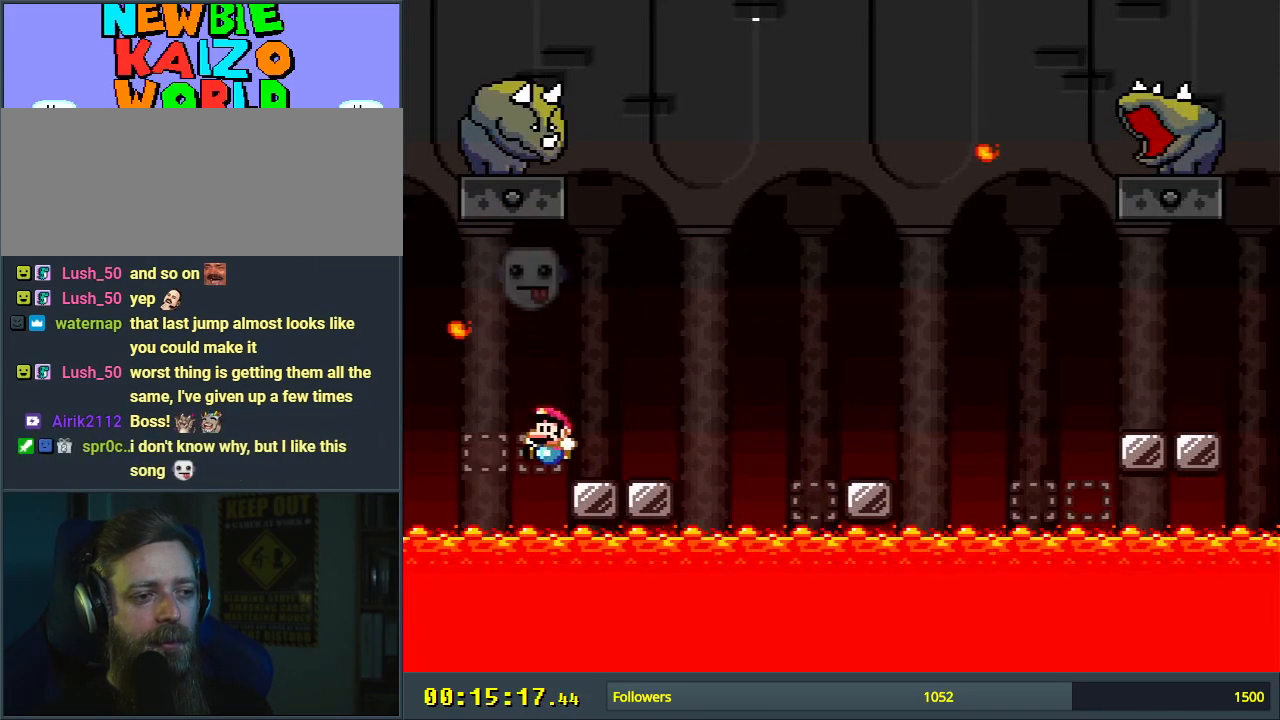
{"buttons": ["A"], "events": [[33, "DPAD_RIGHT", "down"], [183, "DPAD_RIGHT", "up"], [267, "Y", "up"], [383, "A", "down"]]}
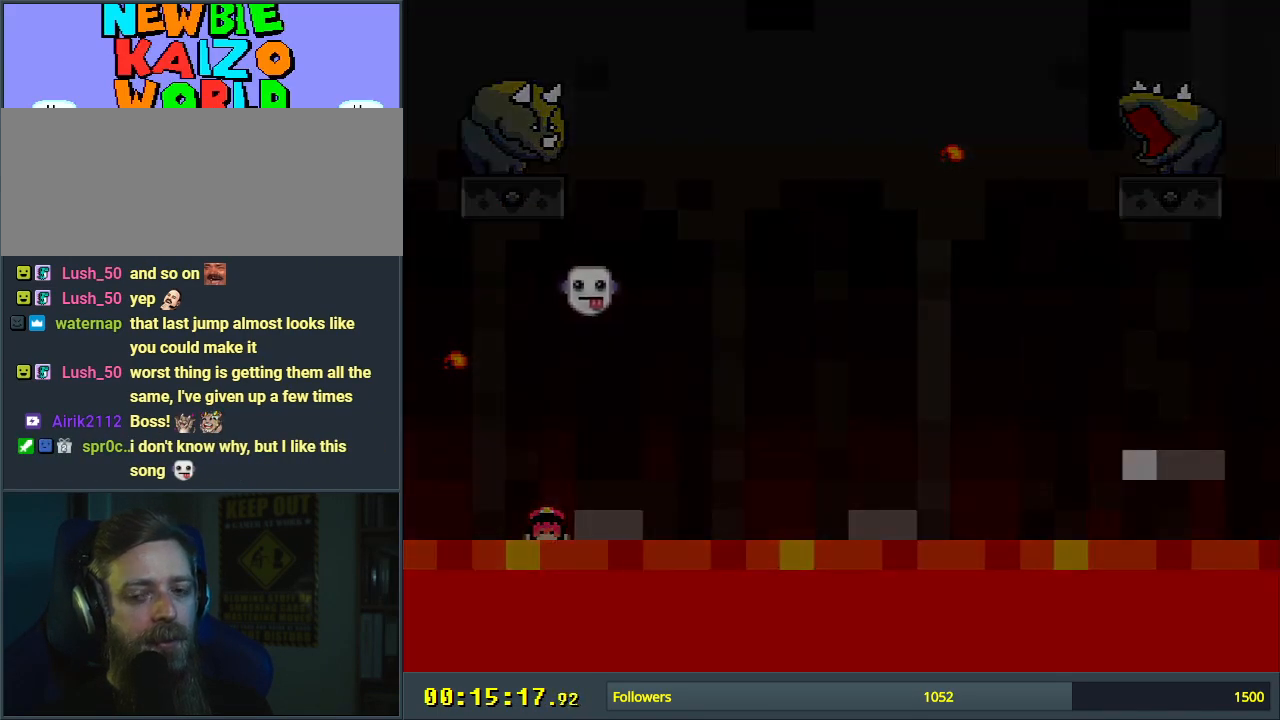
{"buttons": [], "events": [[133, "A", "up"]]}
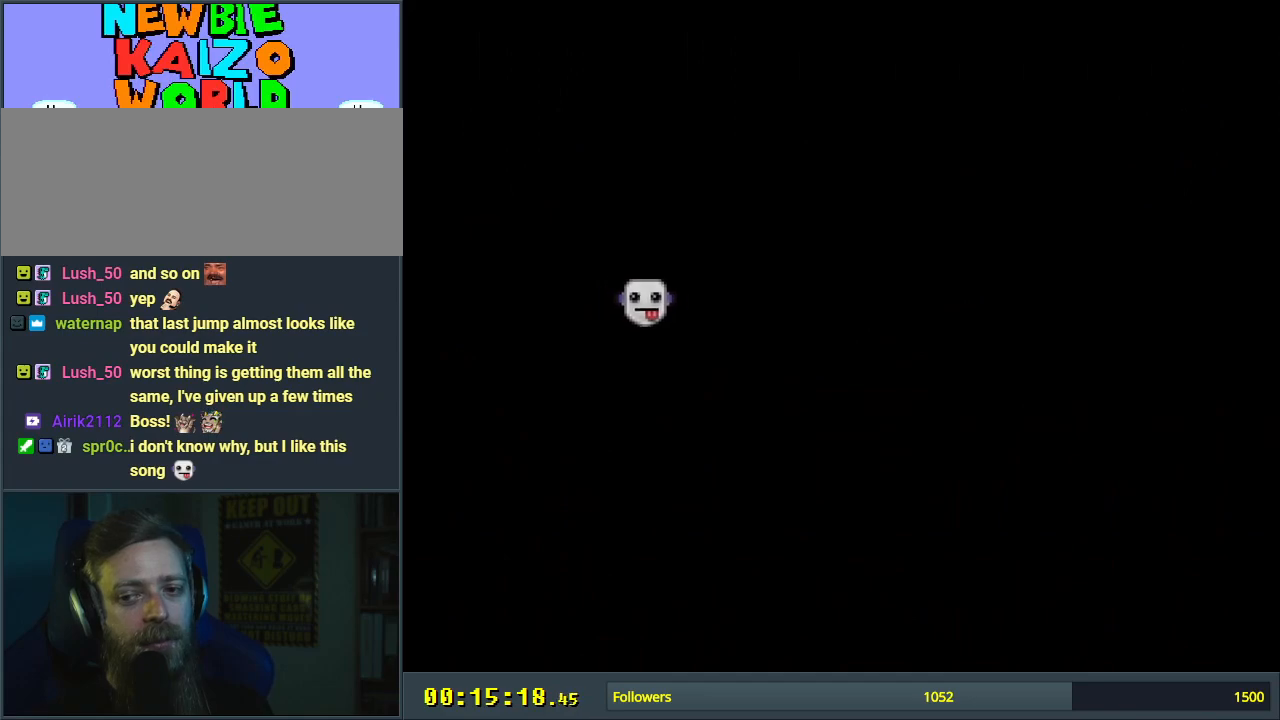
{"buttons": ["B", "Y"], "events": [[167, "B", "down"], [267, "Y", "down"]]}
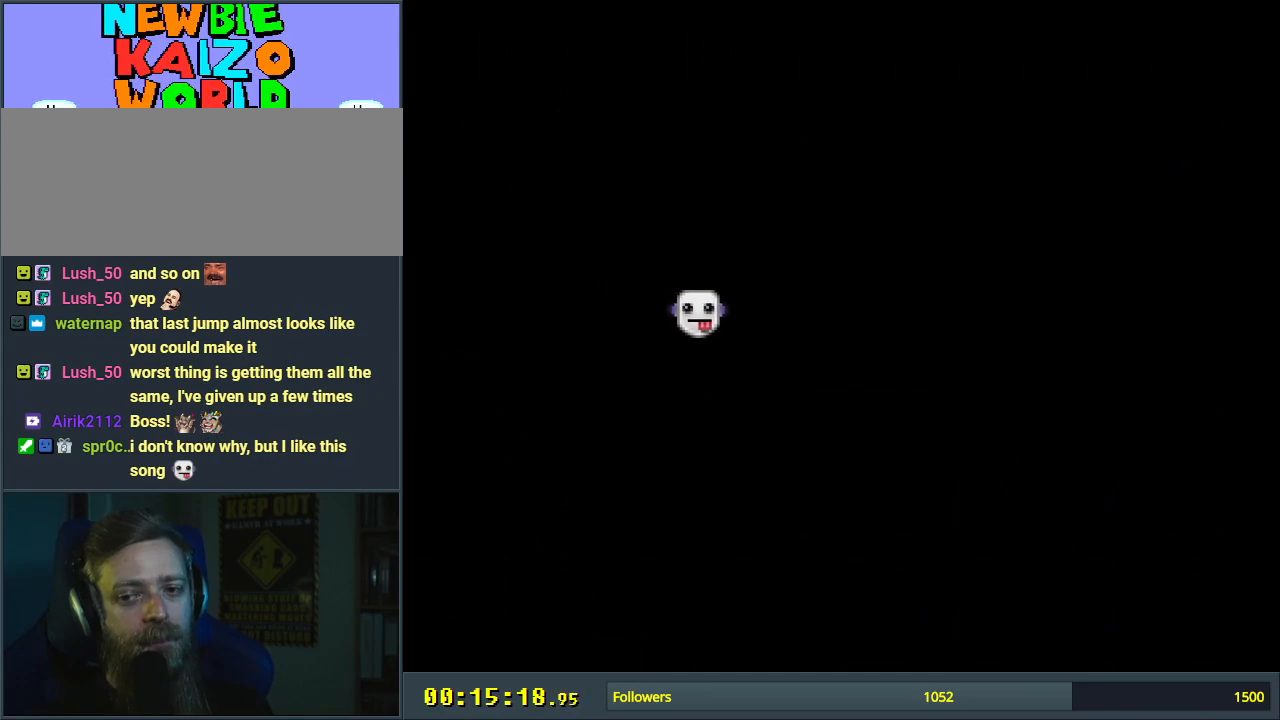
{"buttons": ["B", "Y"], "events": []}
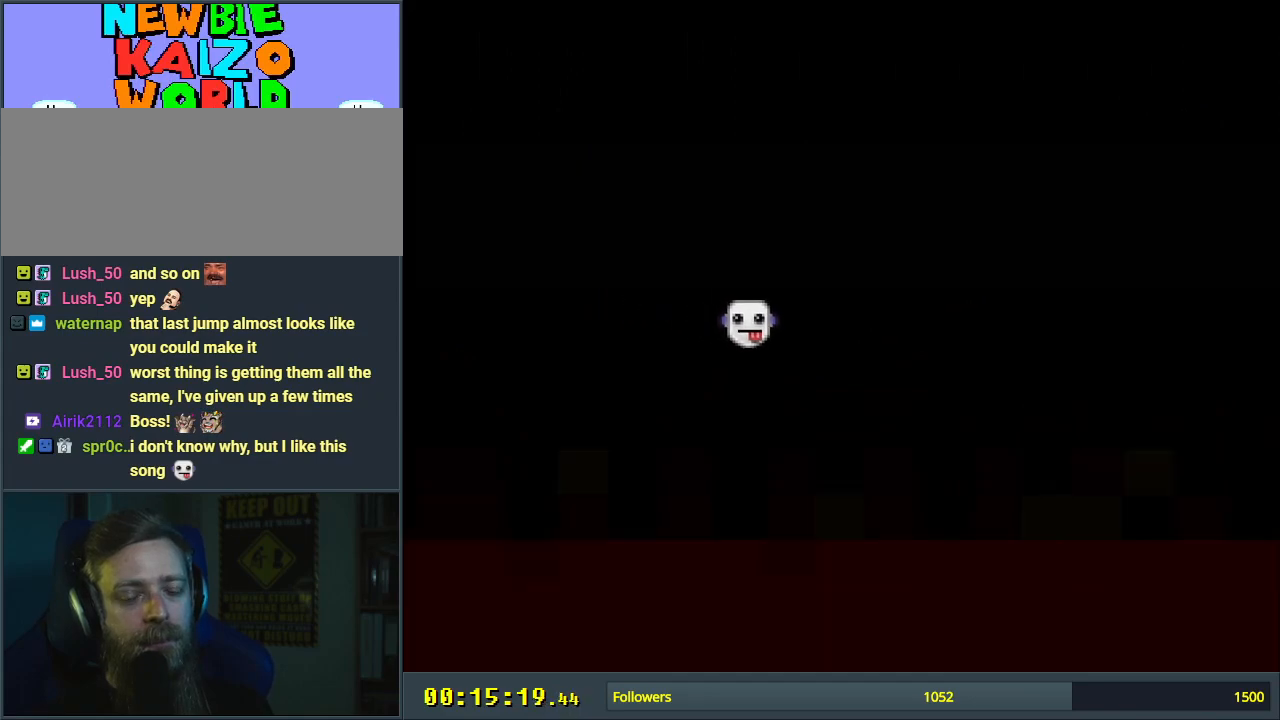
{"buttons": ["Y"], "events": [[100, "B", "up"]]}
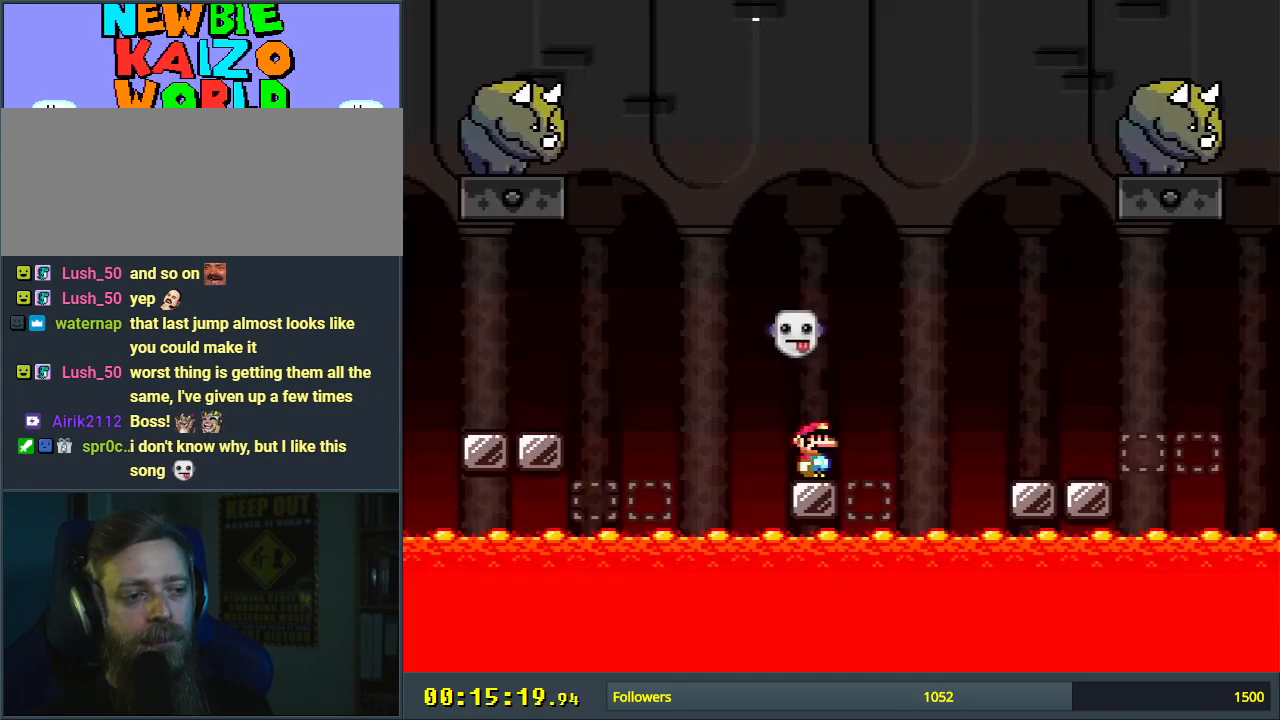
{"buttons": ["Y"], "events": []}
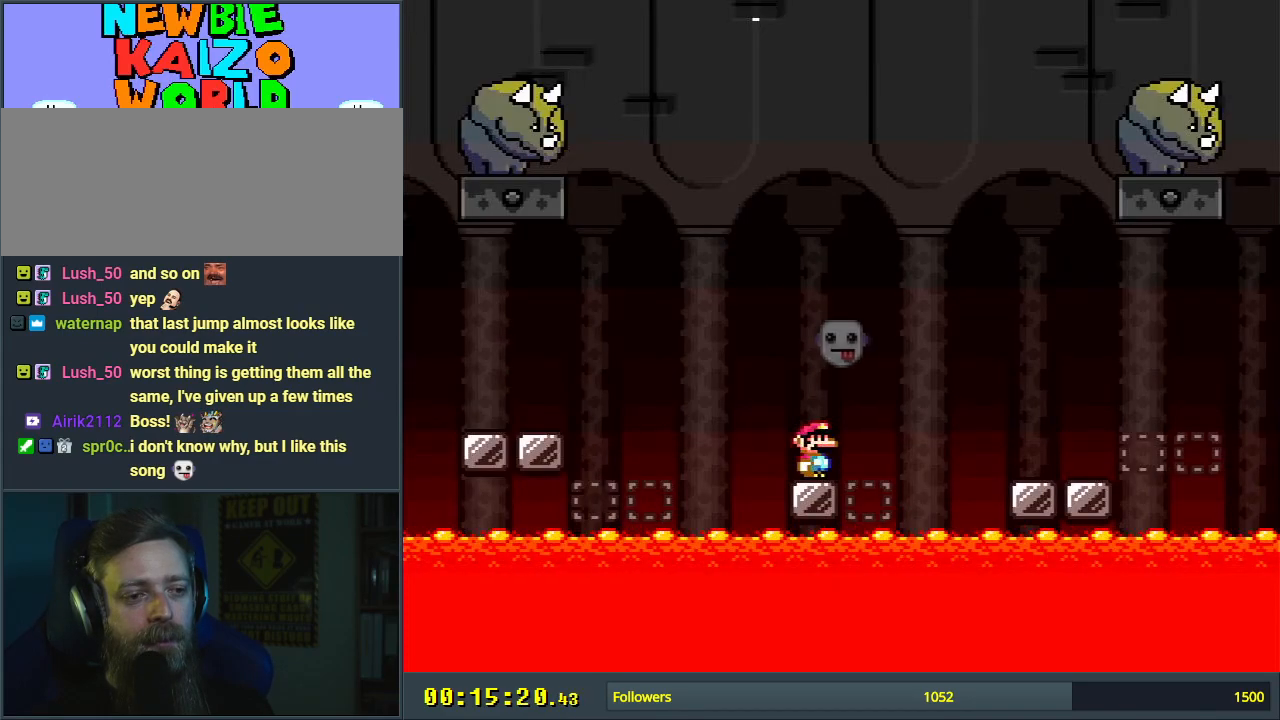
{"buttons": ["B", "Y"], "events": [[283, "DPAD_LEFT", "down"], [350, "B", "down"], [383, "DPAD_LEFT", "up"]]}
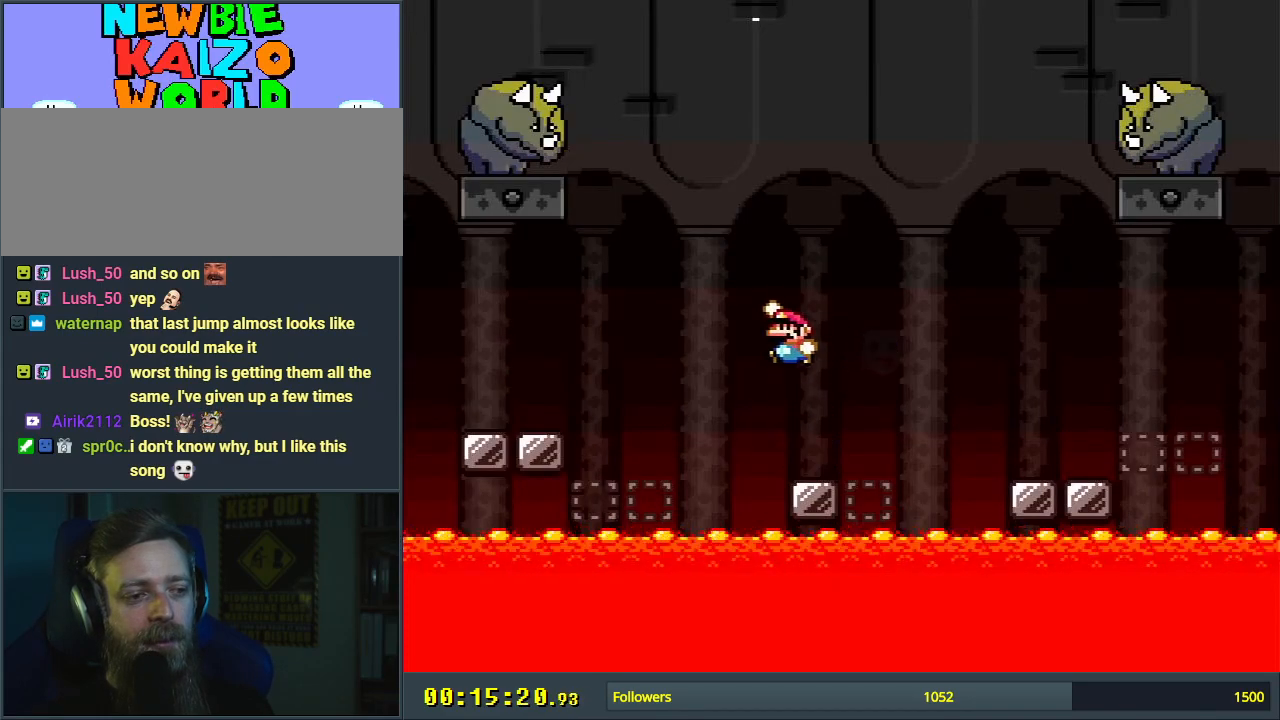
{"buttons": ["B", "Y"], "events": [[167, "DPAD_LEFT", "down"], [267, "DPAD_LEFT", "up"]]}
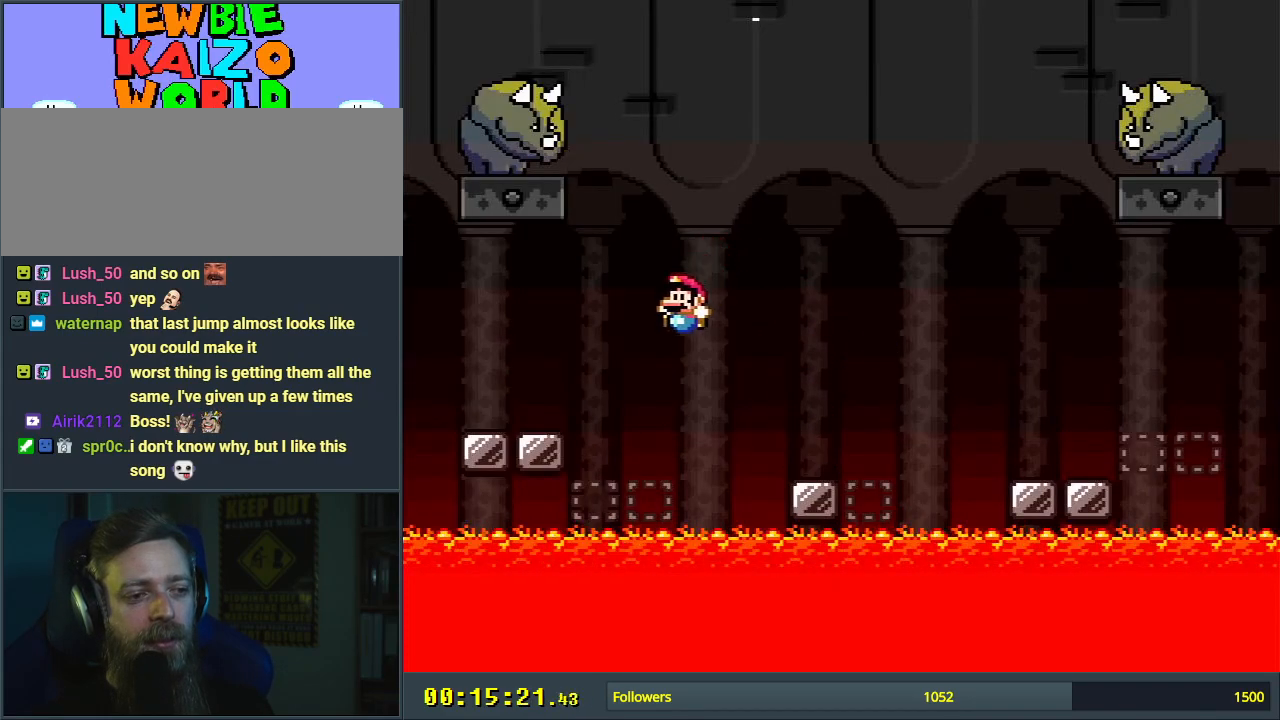
{"buttons": ["Y"], "events": [[150, "DPAD_RIGHT", "down"], [250, "DPAD_RIGHT", "up"], [317, "B", "up"]]}
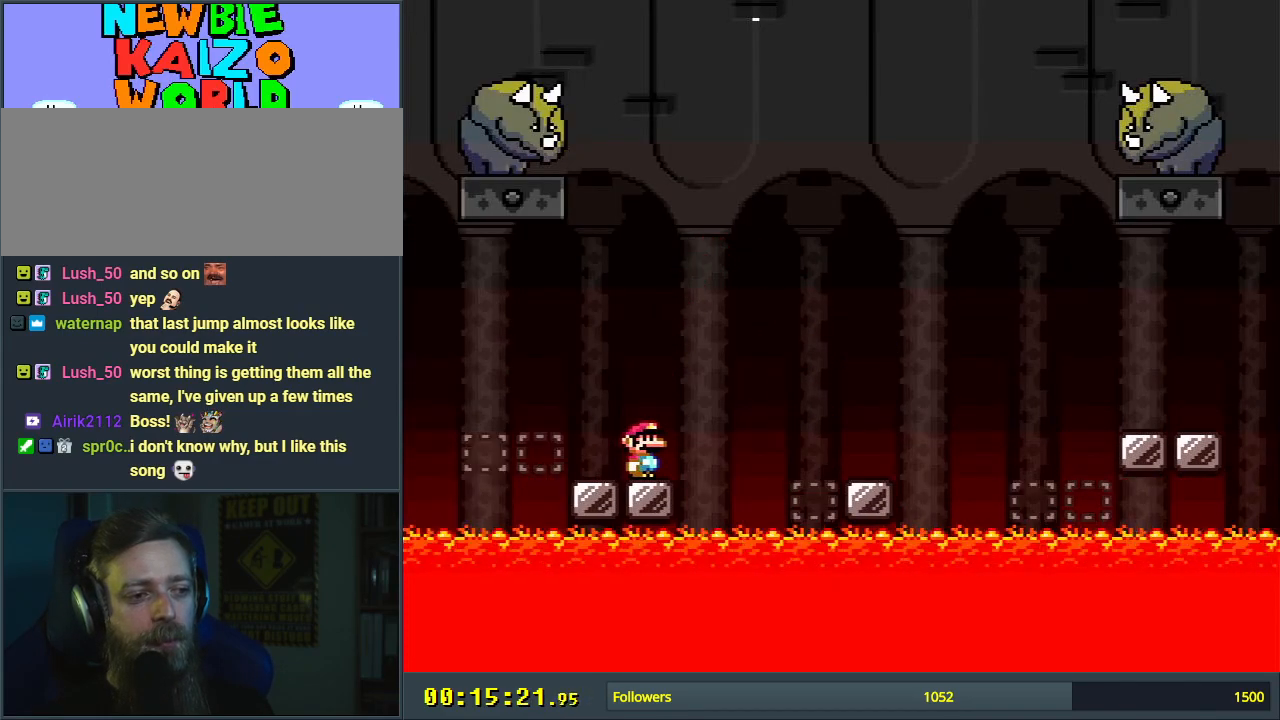
{"buttons": ["B", "Y"], "events": [[250, "B", "down"], [250, "DPAD_LEFT", "down"], [367, "B", "up"], [367, "DPAD_LEFT", "up"], [433, "B", "down"]]}
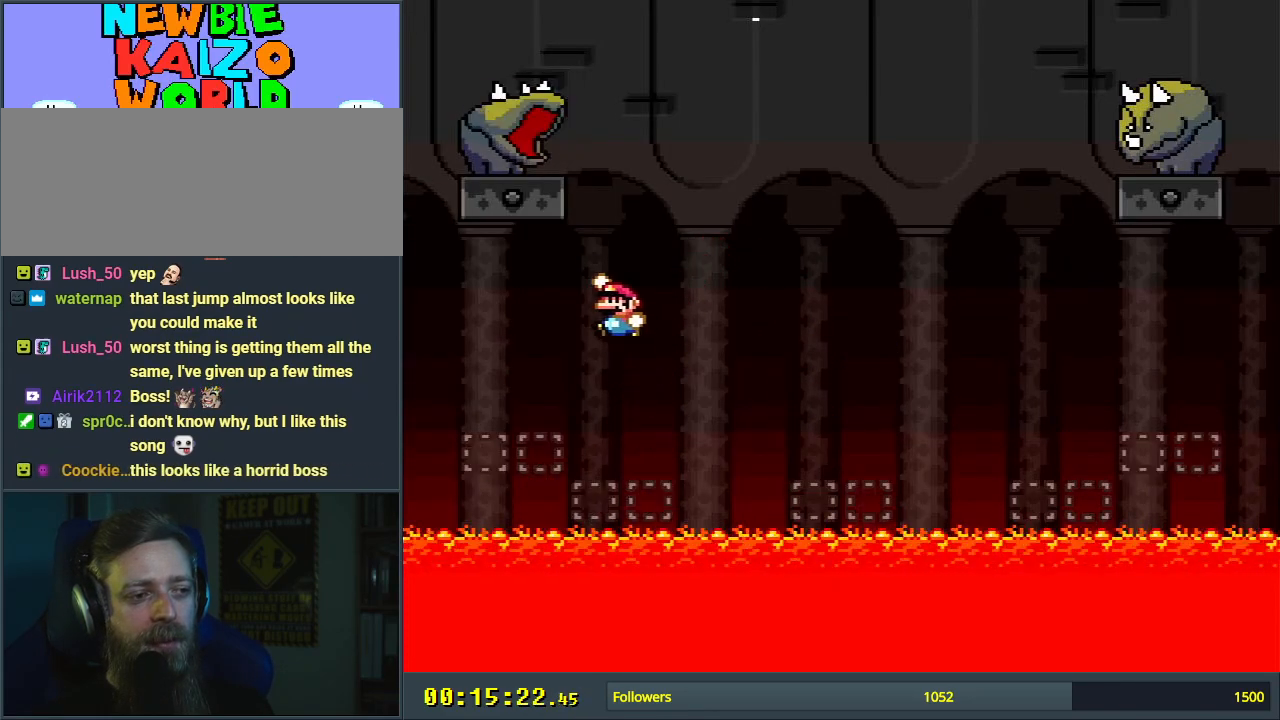
{"buttons": ["B", "Y", "DPAD_RIGHT"], "events": [[67, "DPAD_LEFT", "down"], [133, "B", "up"], [317, "DPAD_LEFT", "up"], [383, "B", "down"], [400, "DPAD_RIGHT", "down"]]}
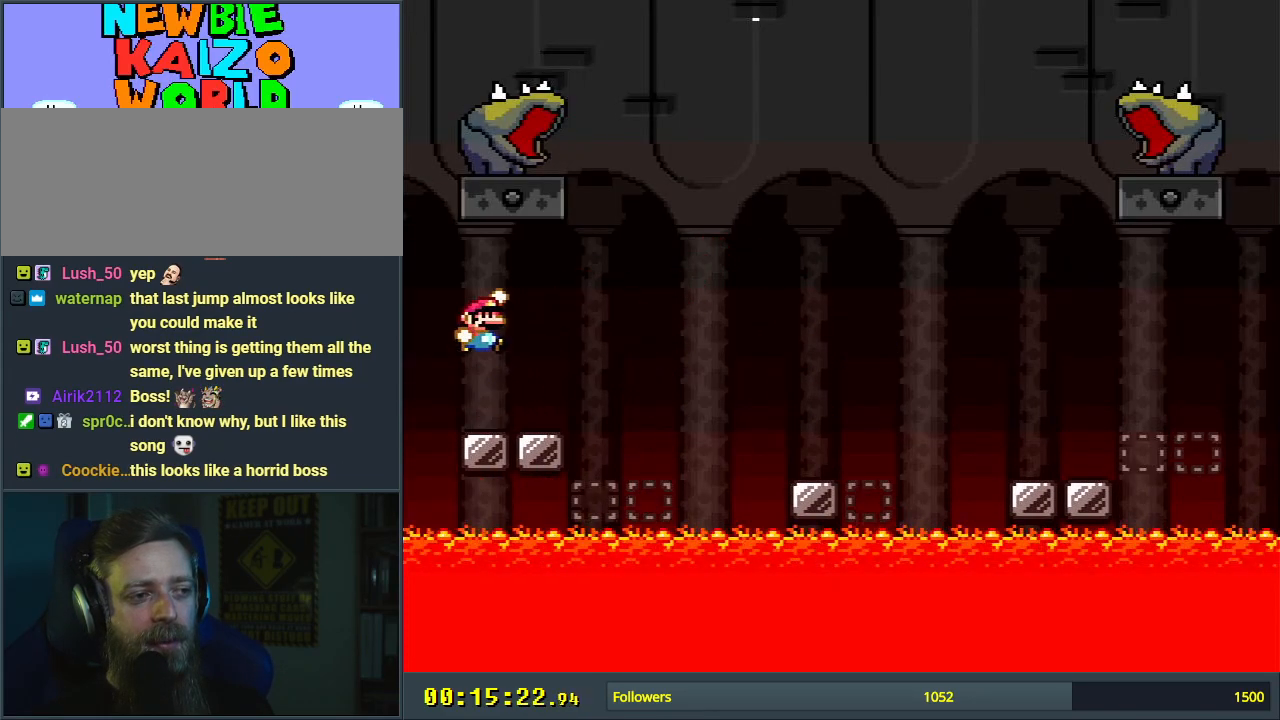
{"buttons": ["B", "Y"], "events": [[317, "DPAD_RIGHT", "up"]]}
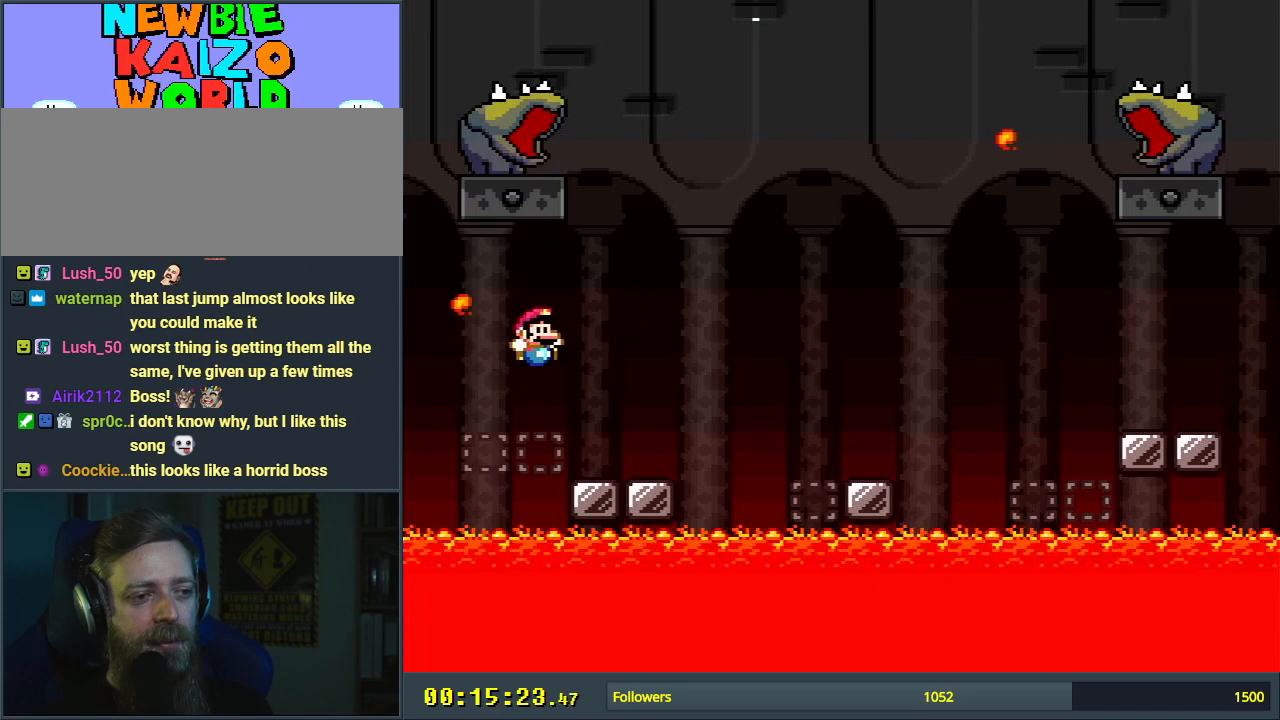
{"buttons": [], "events": [[17, "DPAD_LEFT", "down"], [117, "DPAD_LEFT", "up"], [167, "DPAD_RIGHT", "down"], [383, "B", "up"], [400, "DPAD_RIGHT", "up"], [400, "Y", "up"]]}
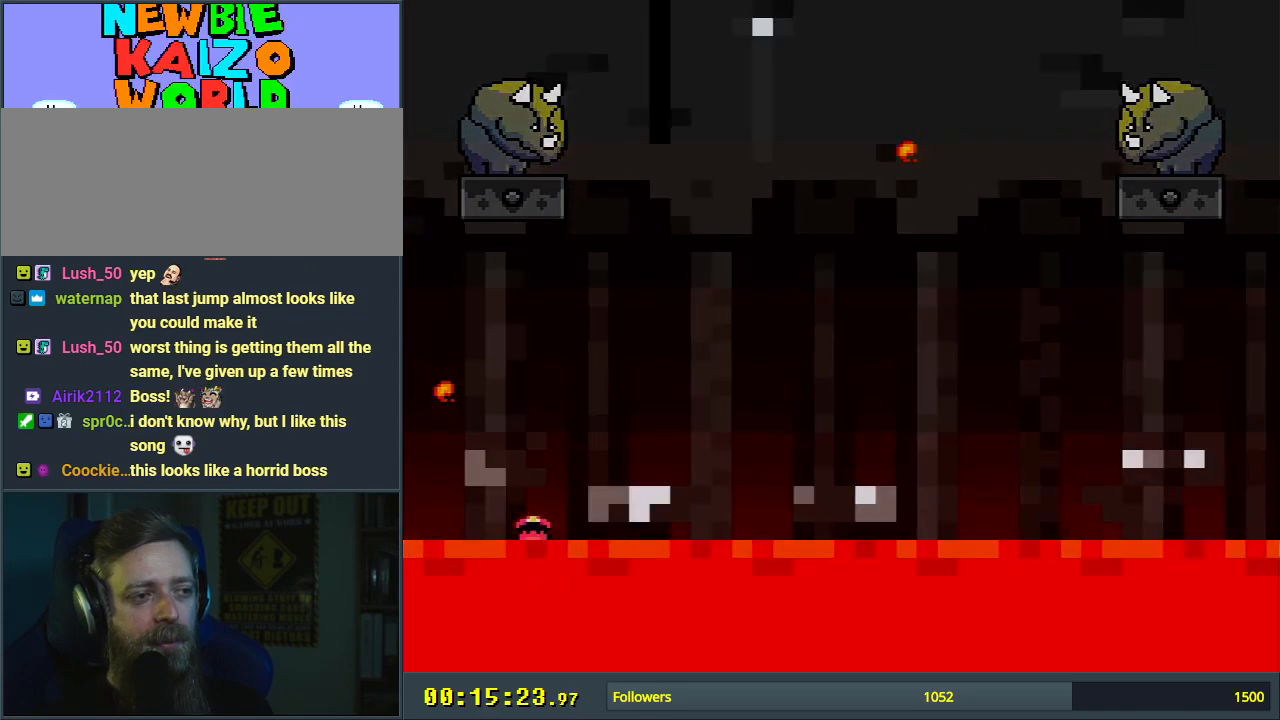
{"buttons": ["A"], "events": [[133, "A", "down"], [267, "A", "up"], [367, "A", "down"]]}
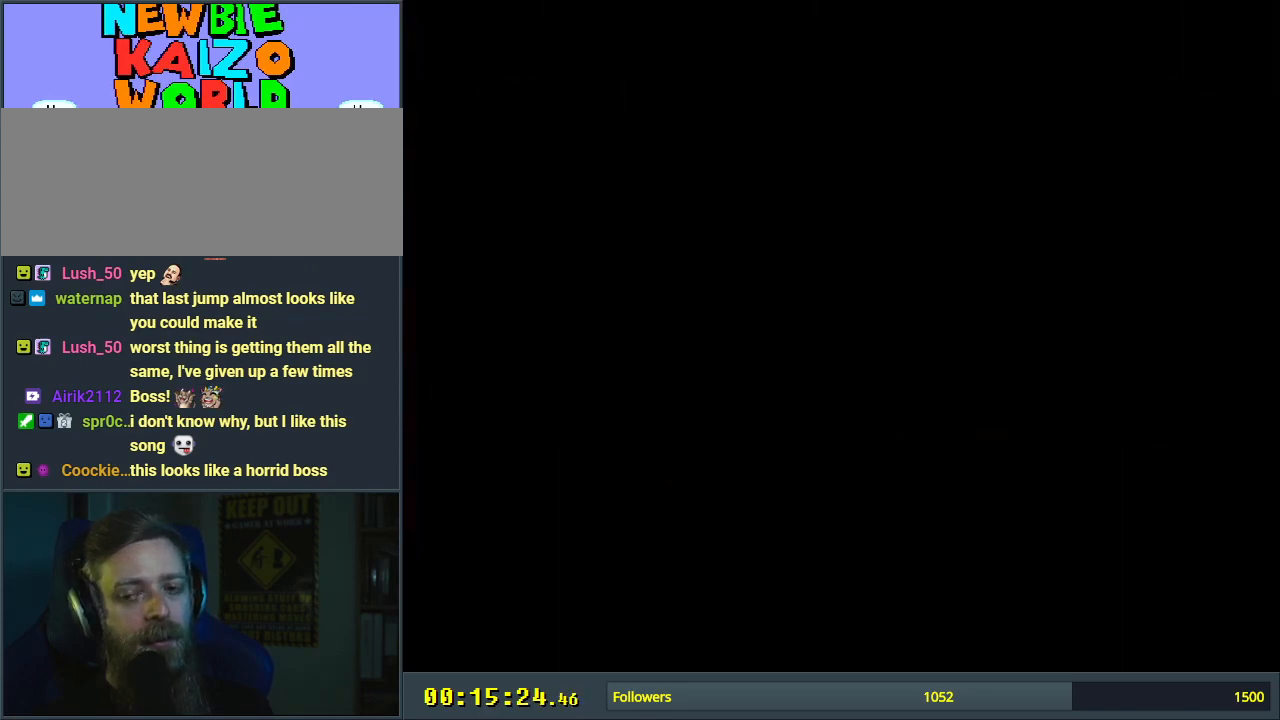
{"buttons": ["B", "Y"], "events": [[17, "A", "up"], [400, "B", "down"], [433, "Y", "down"]]}
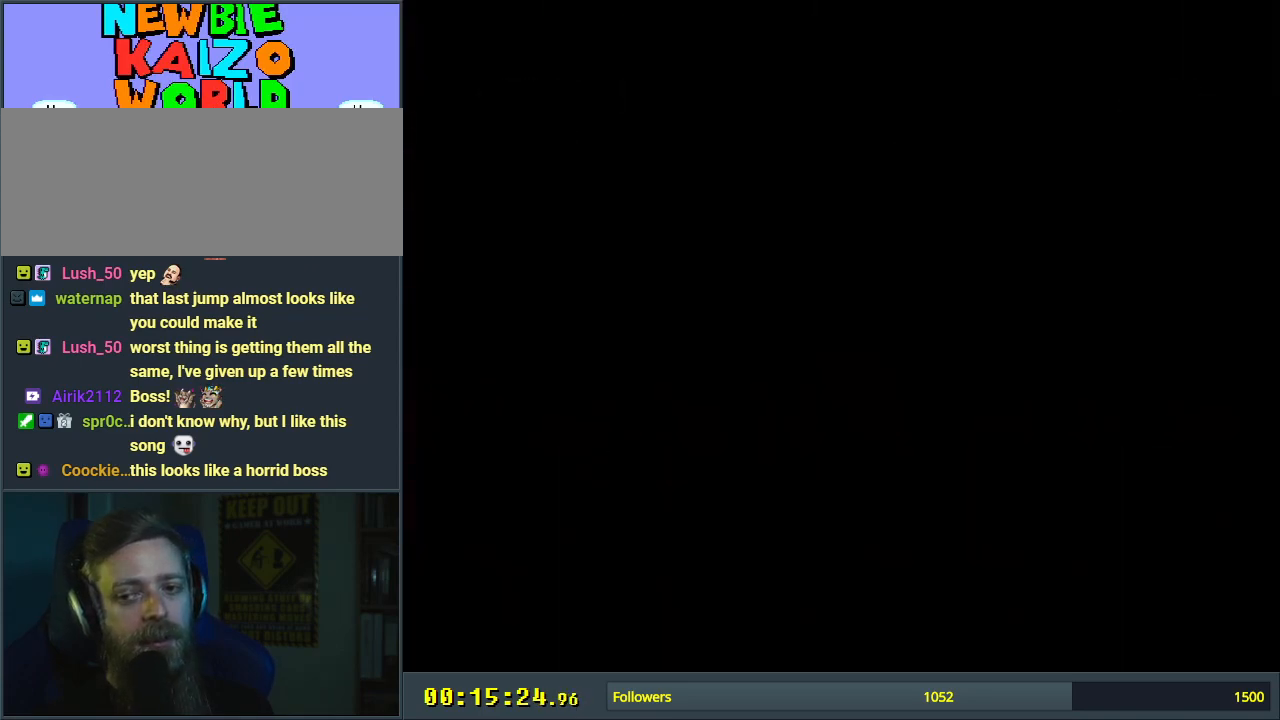
{"buttons": ["B", "Y"], "events": []}
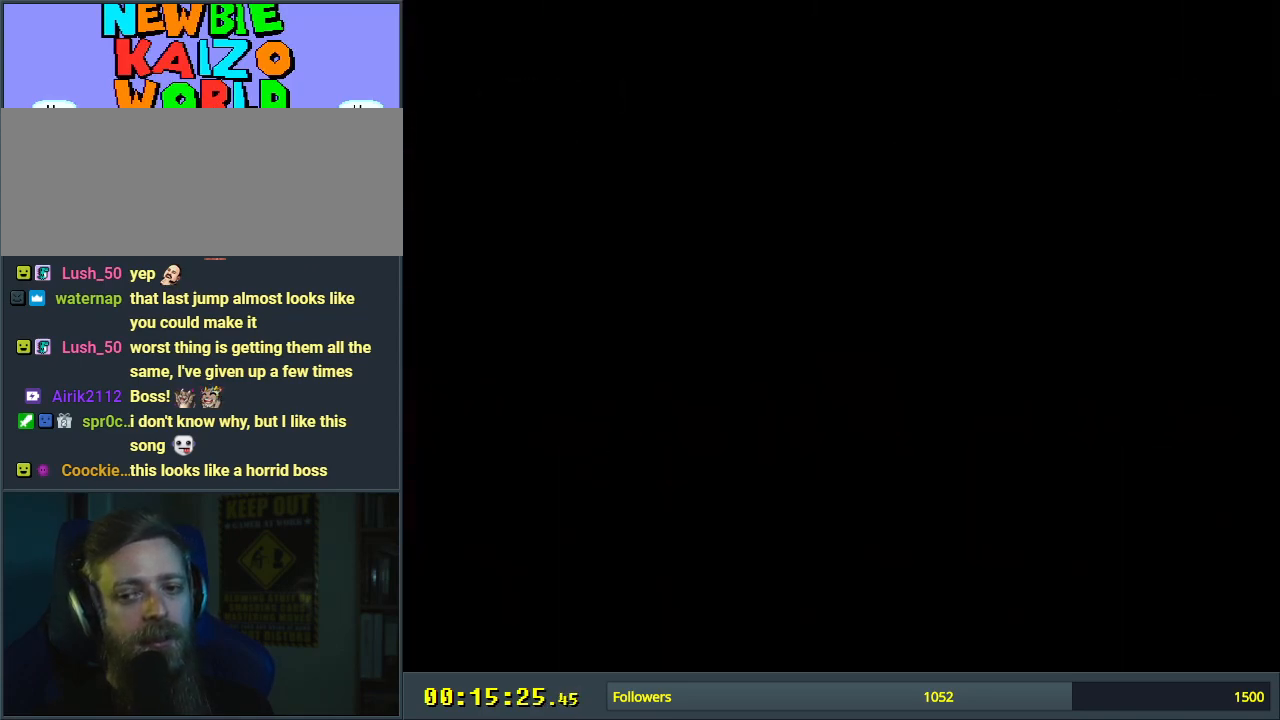
{"buttons": ["Y"], "events": [[500, "B", "up"]]}
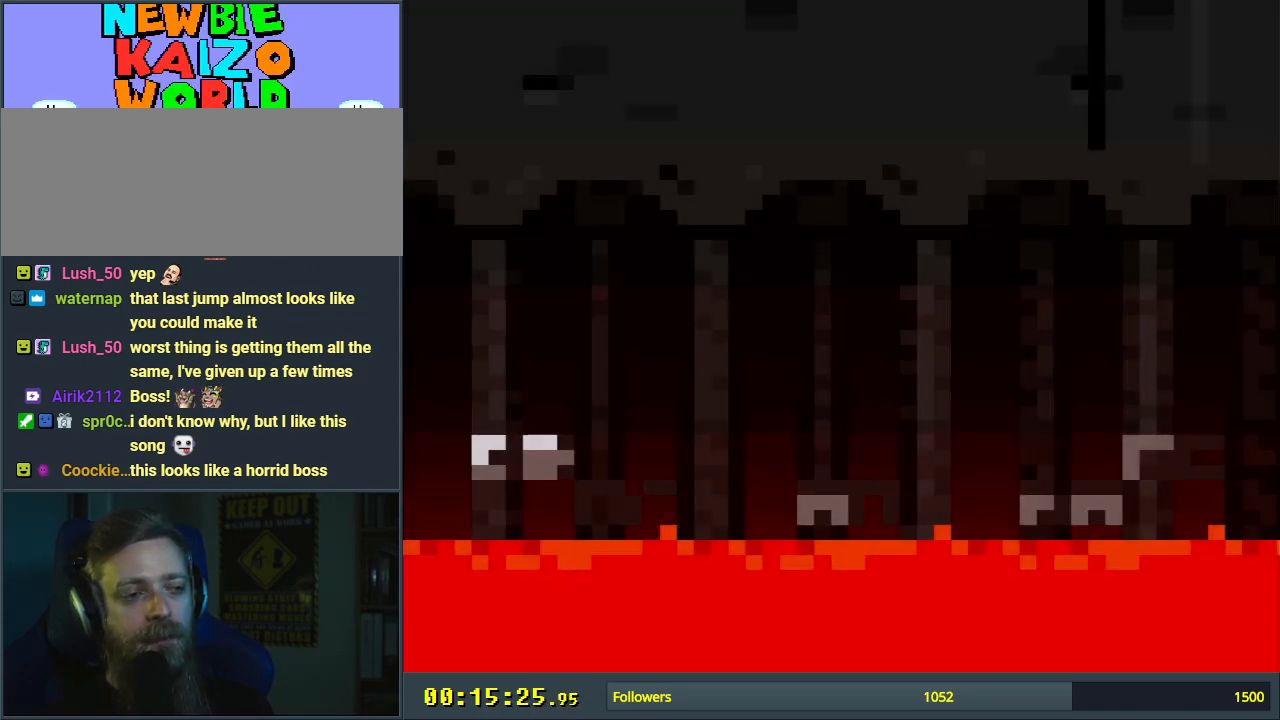
{"buttons": ["Y"], "events": []}
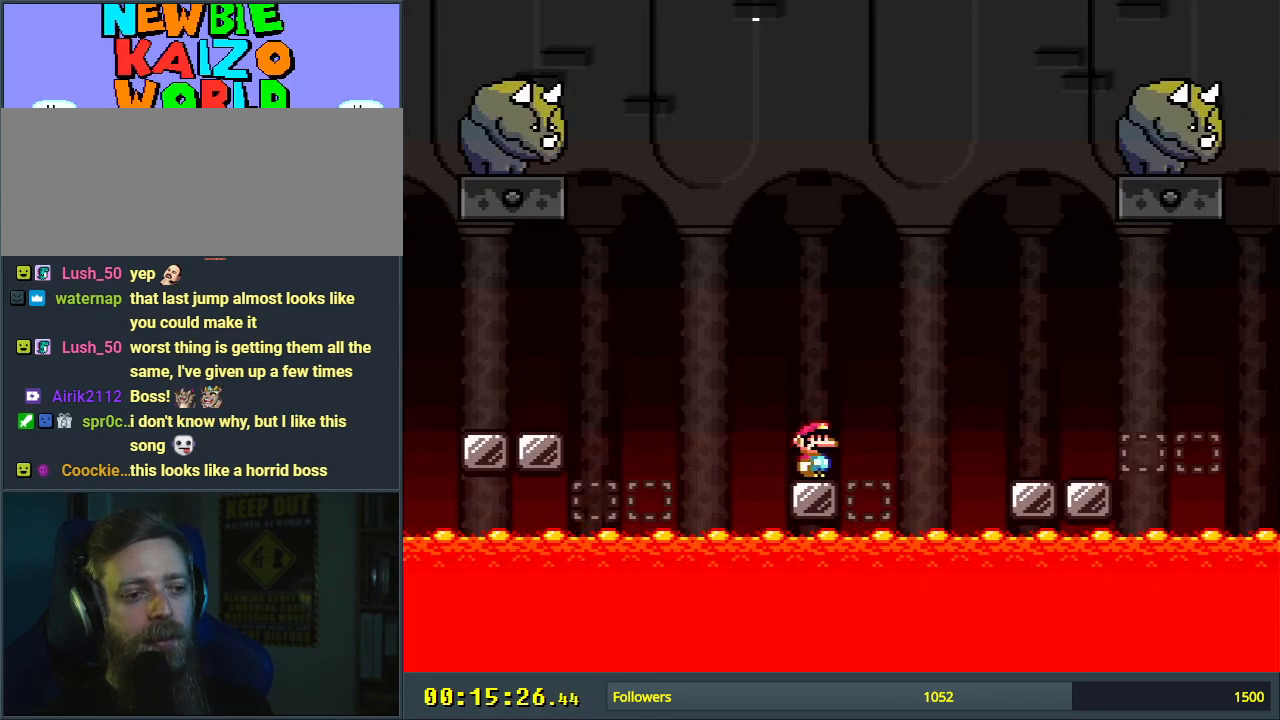
{"buttons": ["Y"], "events": []}
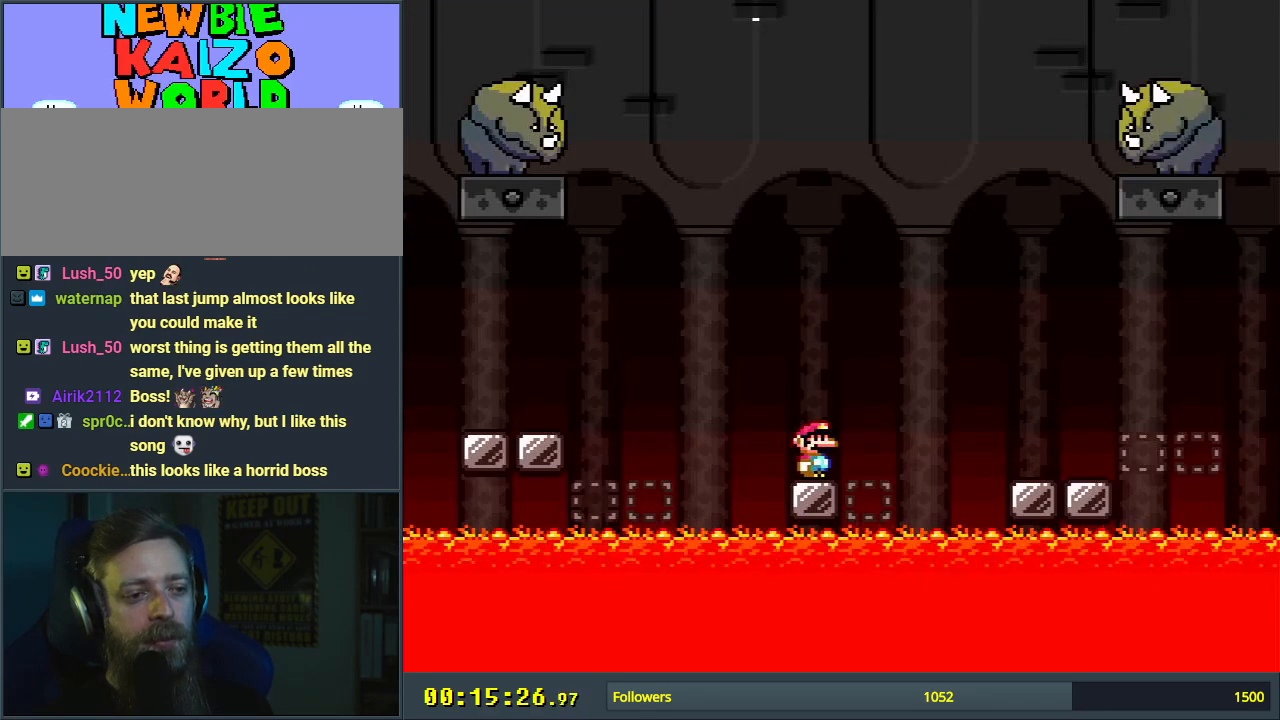
{"buttons": ["B", "Y"], "events": [[33, "B", "down"], [50, "DPAD_LEFT", "down"], [300, "DPAD_LEFT", "up"]]}
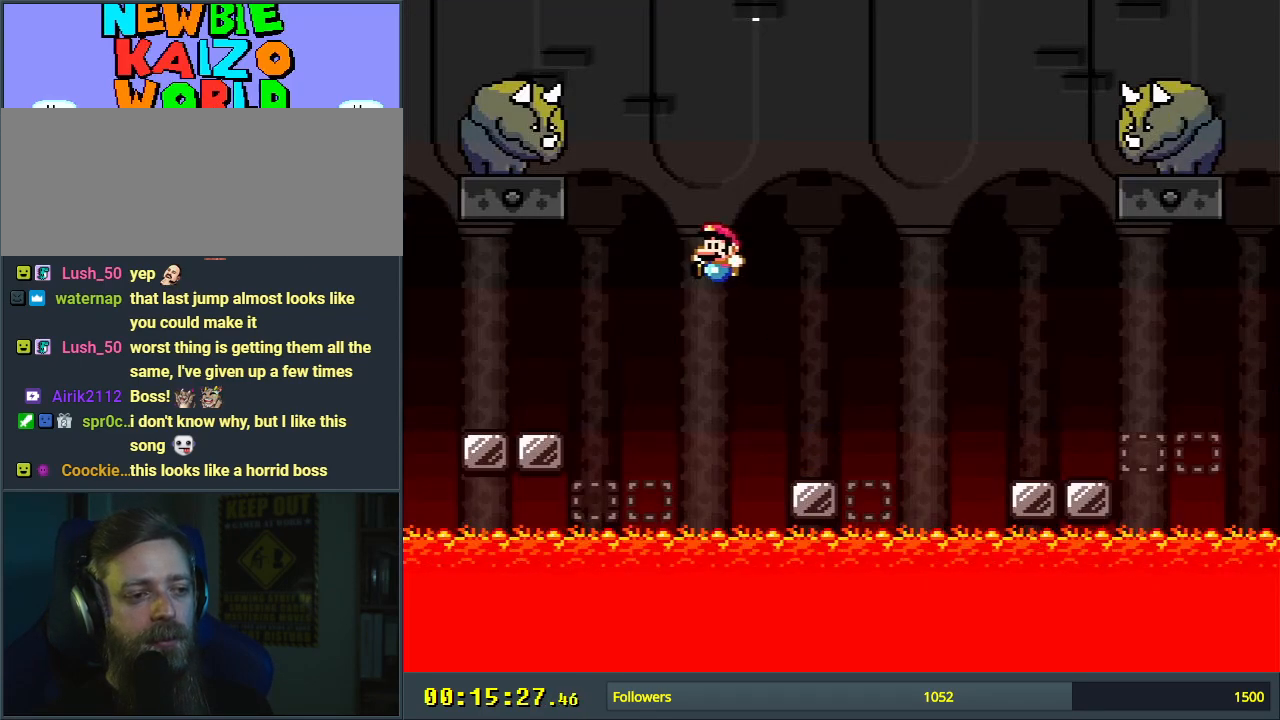
{"buttons": ["Y"], "events": [[217, "DPAD_RIGHT", "down"], [333, "DPAD_RIGHT", "up"], [483, "B", "up"]]}
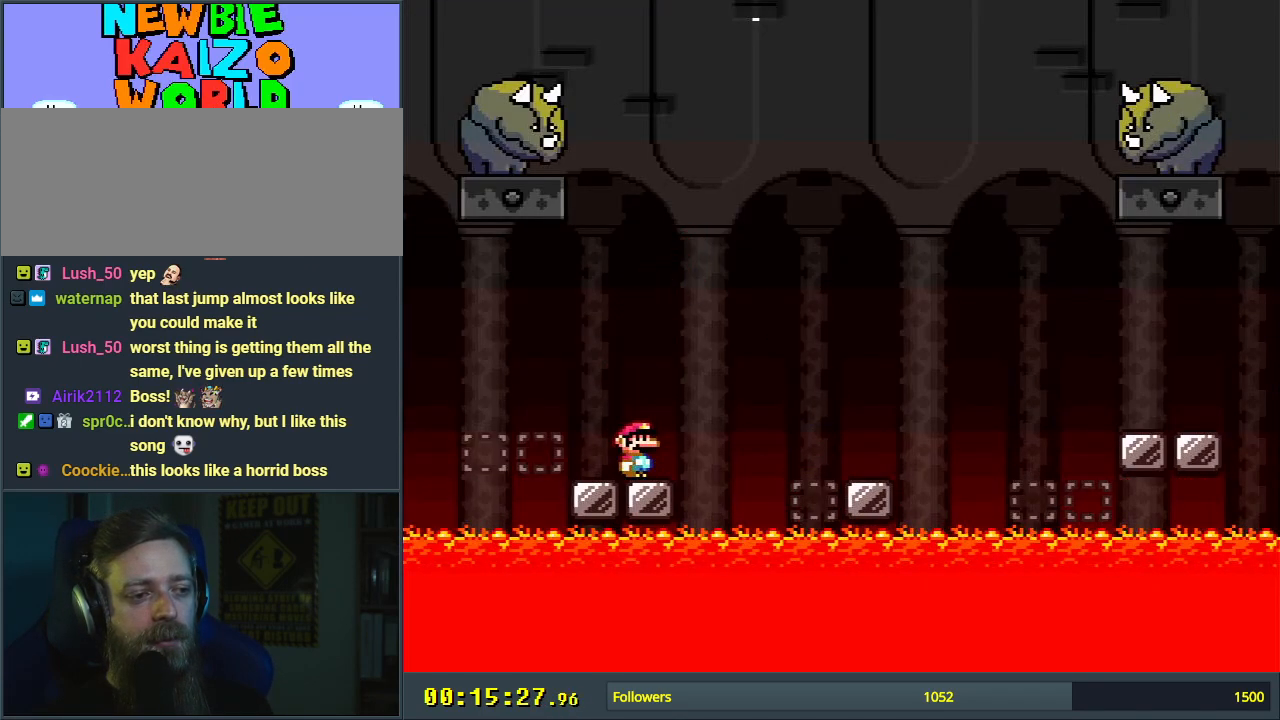
{"buttons": ["B", "Y"], "events": [[350, "B", "down"], [383, "DPAD_LEFT", "down"], [417, "DPAD_LEFT", "up"]]}
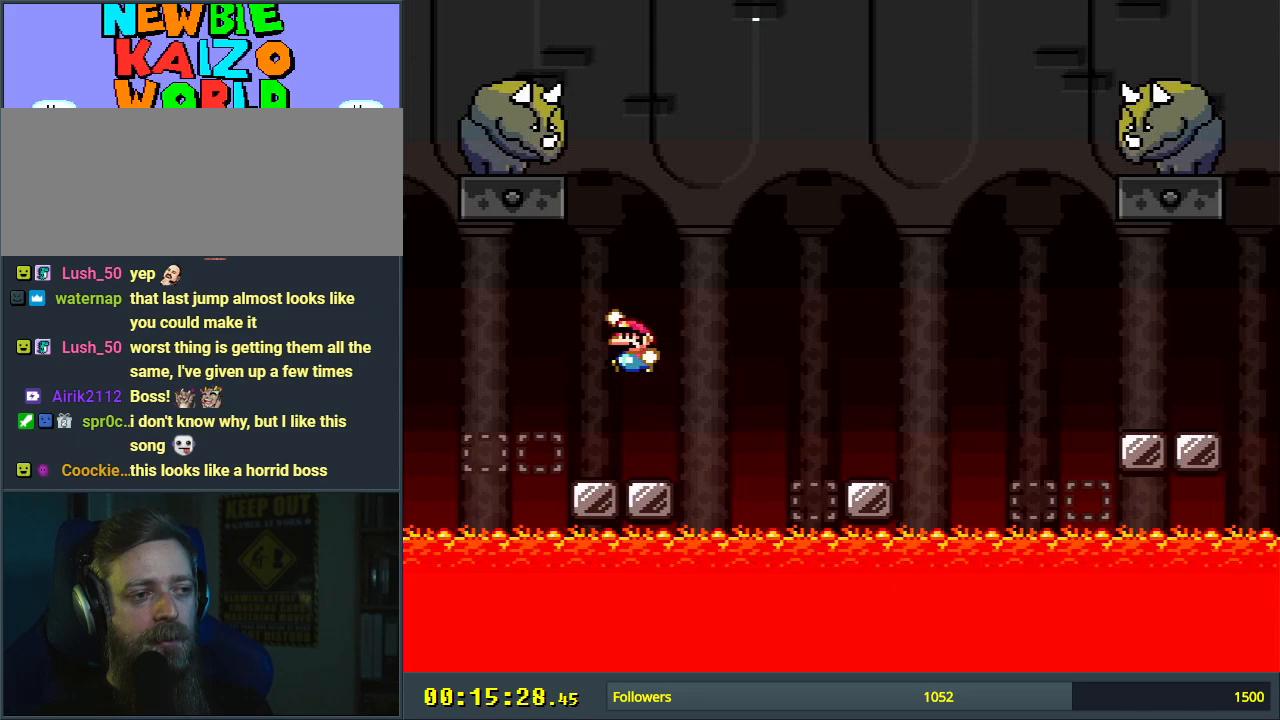
{"buttons": ["Y"], "events": [[67, "B", "up"], [133, "B", "down"], [133, "DPAD_LEFT", "down"], [333, "B", "up"], [467, "DPAD_LEFT", "up"]]}
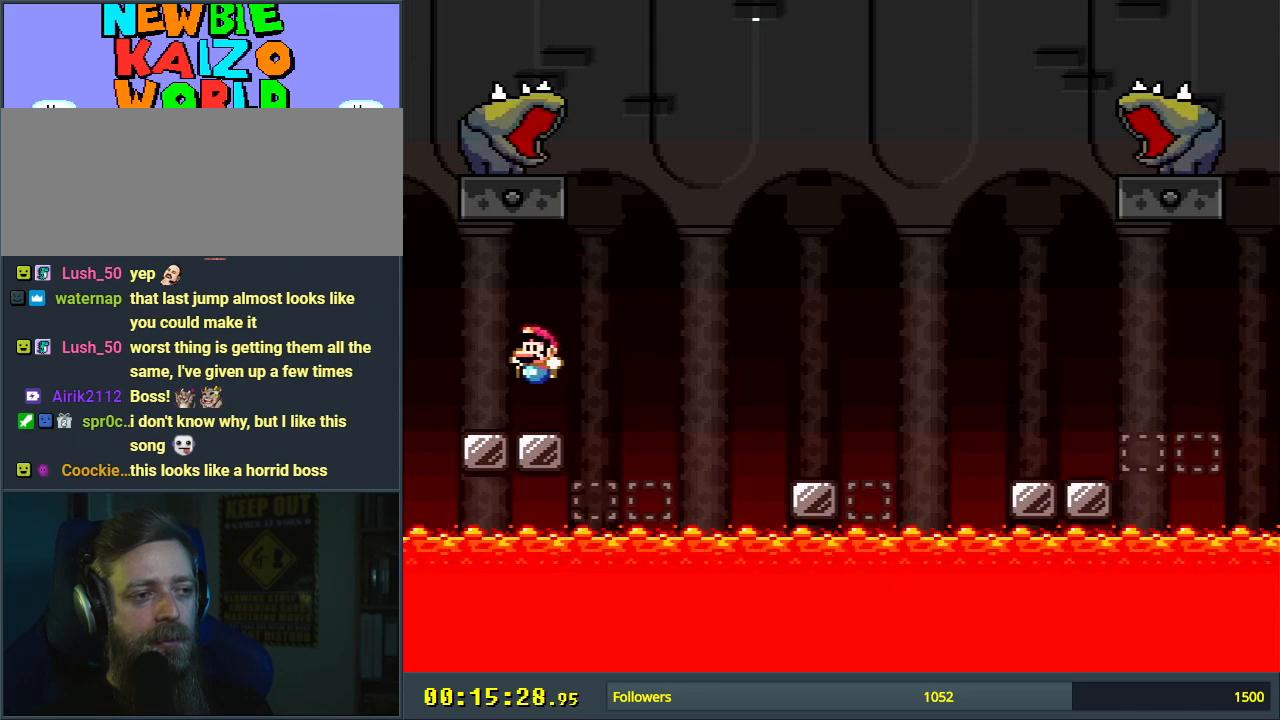
{"buttons": ["B", "Y", "DPAD_RIGHT"], "events": [[83, "B", "down"], [133, "DPAD_RIGHT", "down"]]}
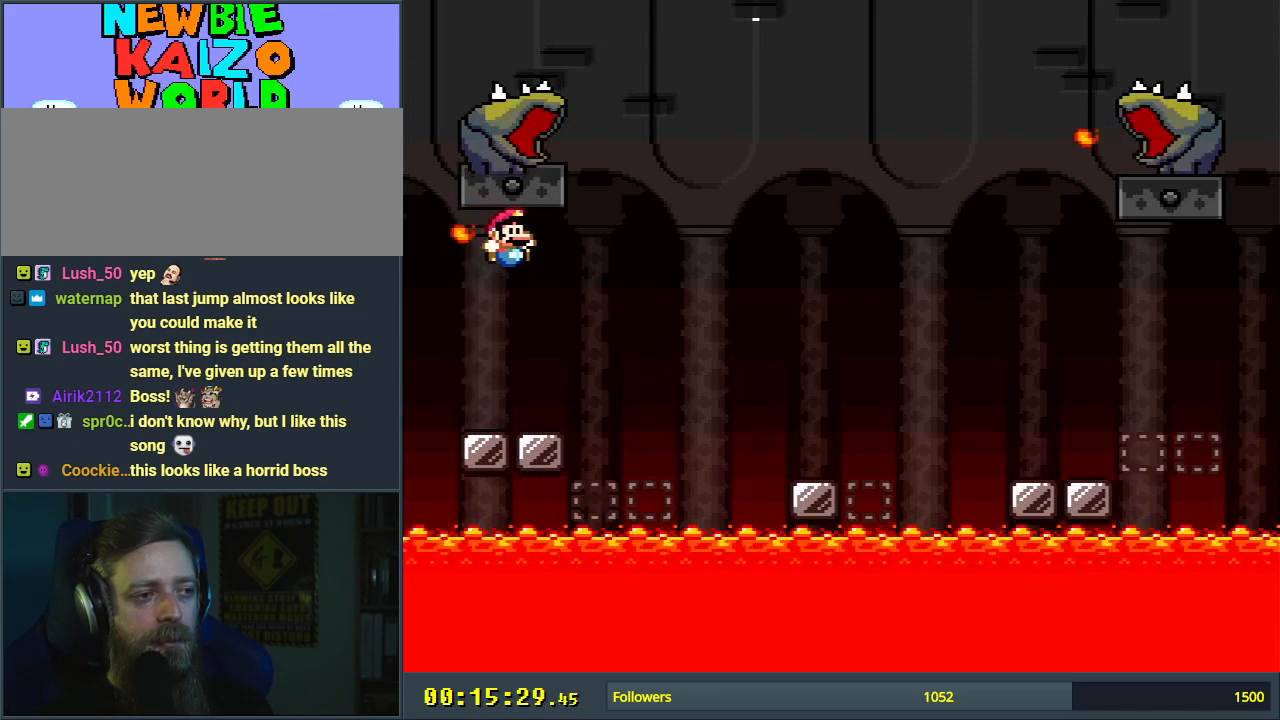
{"buttons": ["Y", "DPAD_LEFT"], "events": [[183, "DPAD_RIGHT", "up"], [267, "DPAD_RIGHT", "down"], [417, "B", "up"], [417, "DPAD_RIGHT", "up"], [450, "DPAD_UP", "down"], [467, "DPAD_LEFT", "down"], [467, "DPAD_UP", "up"]]}
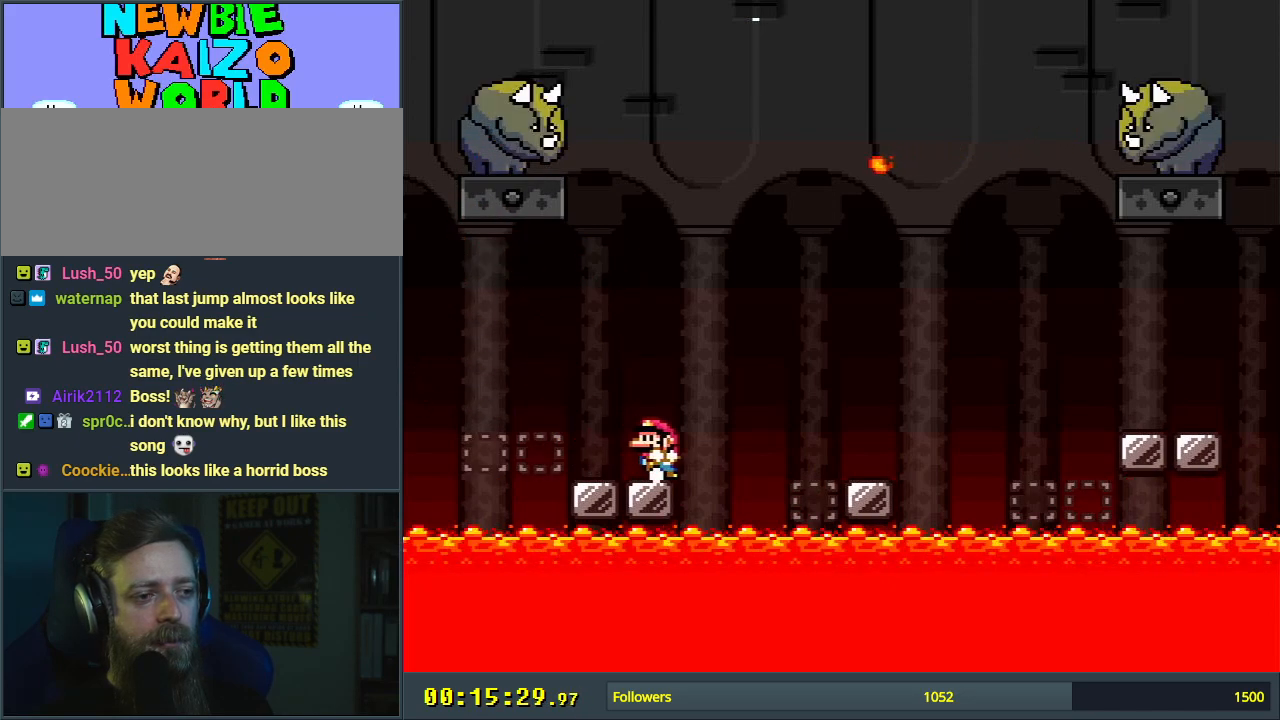
{"buttons": ["B", "Y", "DPAD_RIGHT"], "events": [[183, "DPAD_LEFT", "up"], [283, "DPAD_RIGHT", "down"], [317, "B", "down"], [417, "B", "up"], [500, "B", "down"]]}
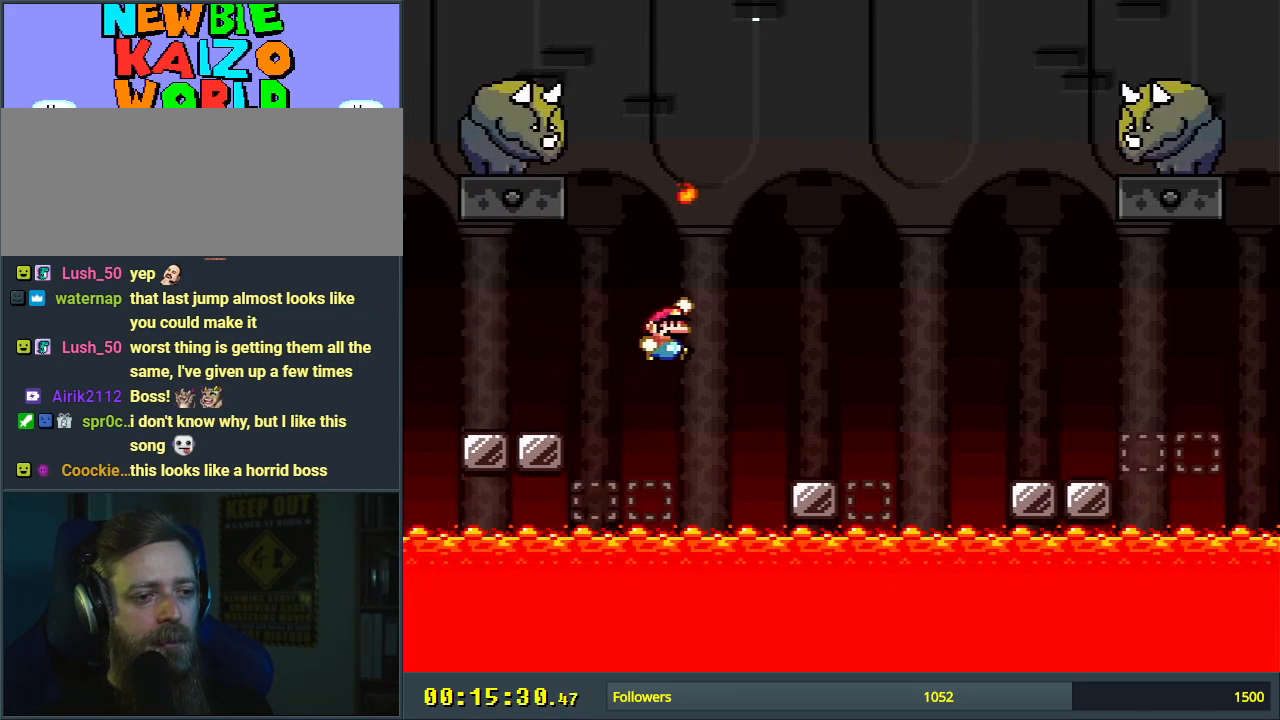
{"buttons": ["Y", "DPAD_LEFT"], "events": [[233, "DPAD_RIGHT", "up"], [350, "DPAD_LEFT", "down"], [383, "B", "up"]]}